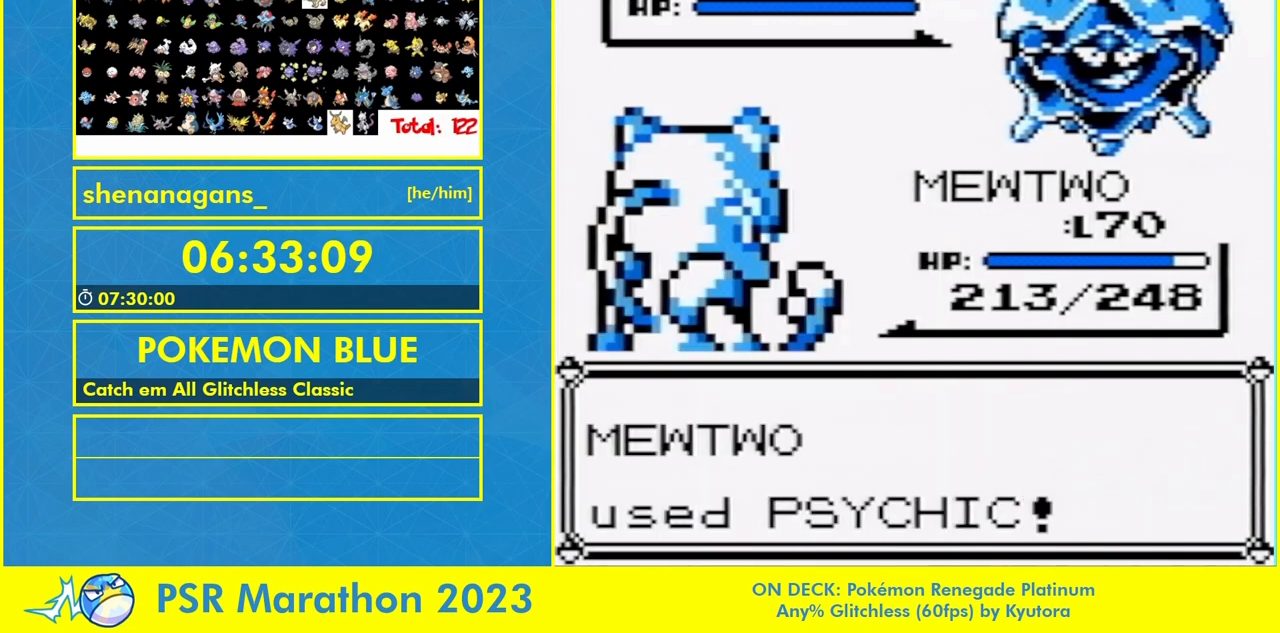
Gameplay with a controller (Nintendo layout); each line is a JSON object with the inputs held at the frame after it. "events" lists button and stick changes between this image and that frame as [ms after this image, input, new state], when the widget could be followed in between. Not read: A DPAD_UP L1 L3 R3.
{"buttons": [], "events": [[33, "B", "down"], [100, "B", "up"], [167, "B", "down"], [233, "B", "up"], [300, "B", "down"], [400, "B", "up"]]}
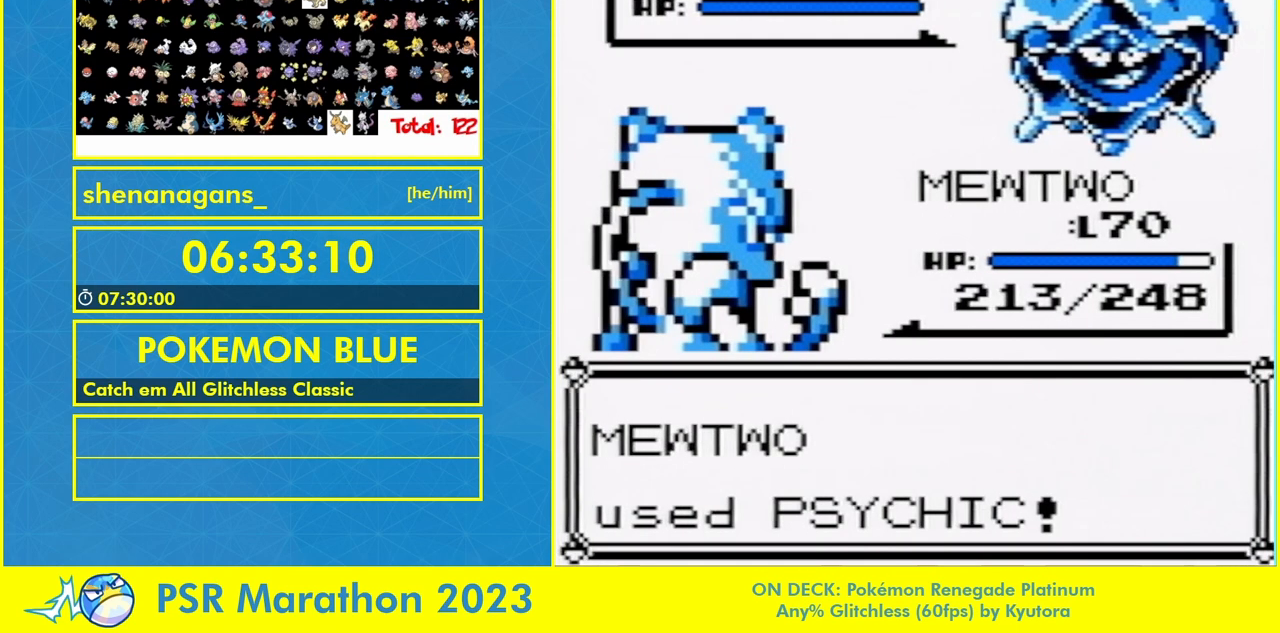
{"buttons": ["B"], "events": [[200, "B", "down"], [333, "B", "up"], [500, "B", "down"]]}
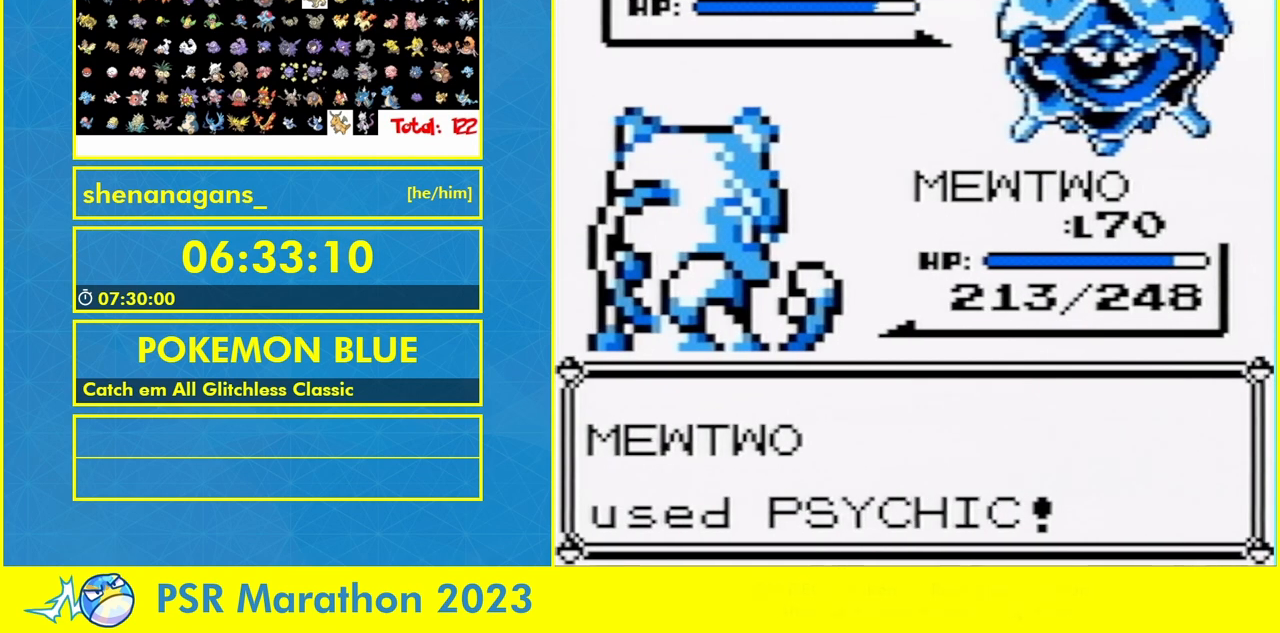
{"buttons": [], "events": [[133, "B", "up"], [200, "B", "down"], [367, "B", "up"]]}
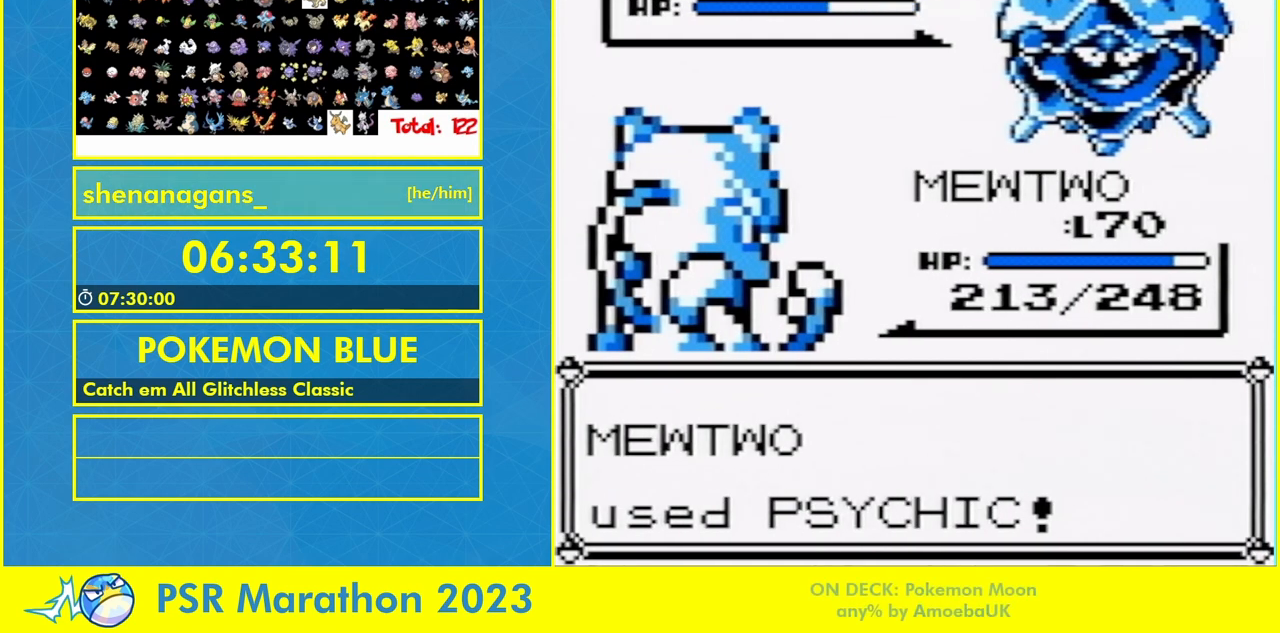
{"buttons": [], "events": []}